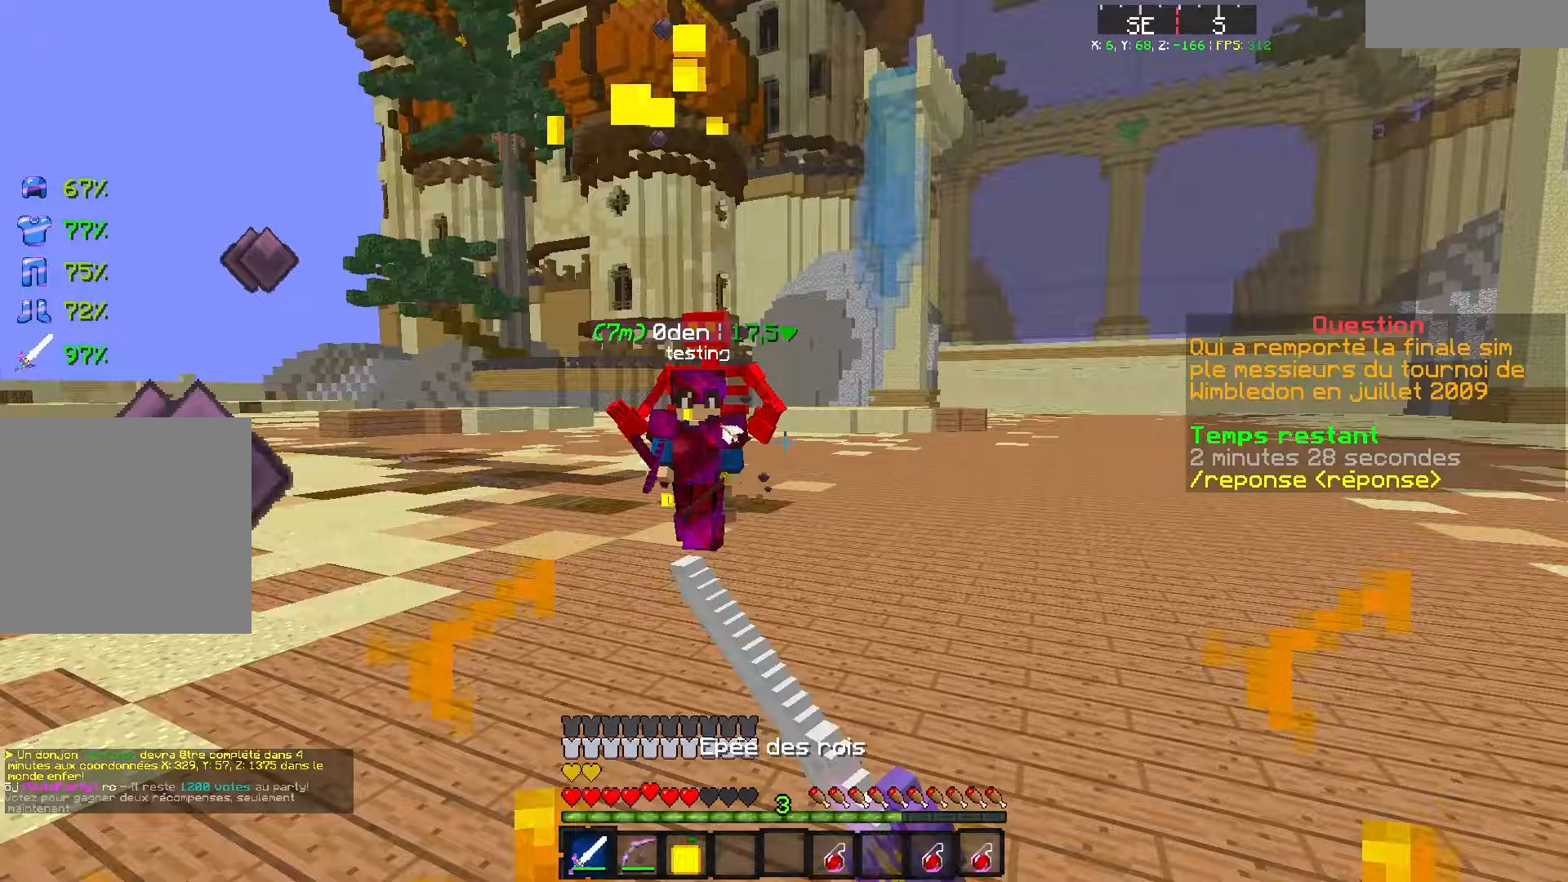
Gameplay with keyboard; each line is a JSON object with the keys held at the frame after it. "events" lists presses ("down") and releases ("up") of "d", "q", "s" and "z" between this image and that frame as [ms after this image, input, new state], when the widget could be followed in between. No other keys are recorded. Mouse input is not recorded.
{"keys": ["q", "z"], "events": [[67, "d", "up"], [333, "q", "down"]]}
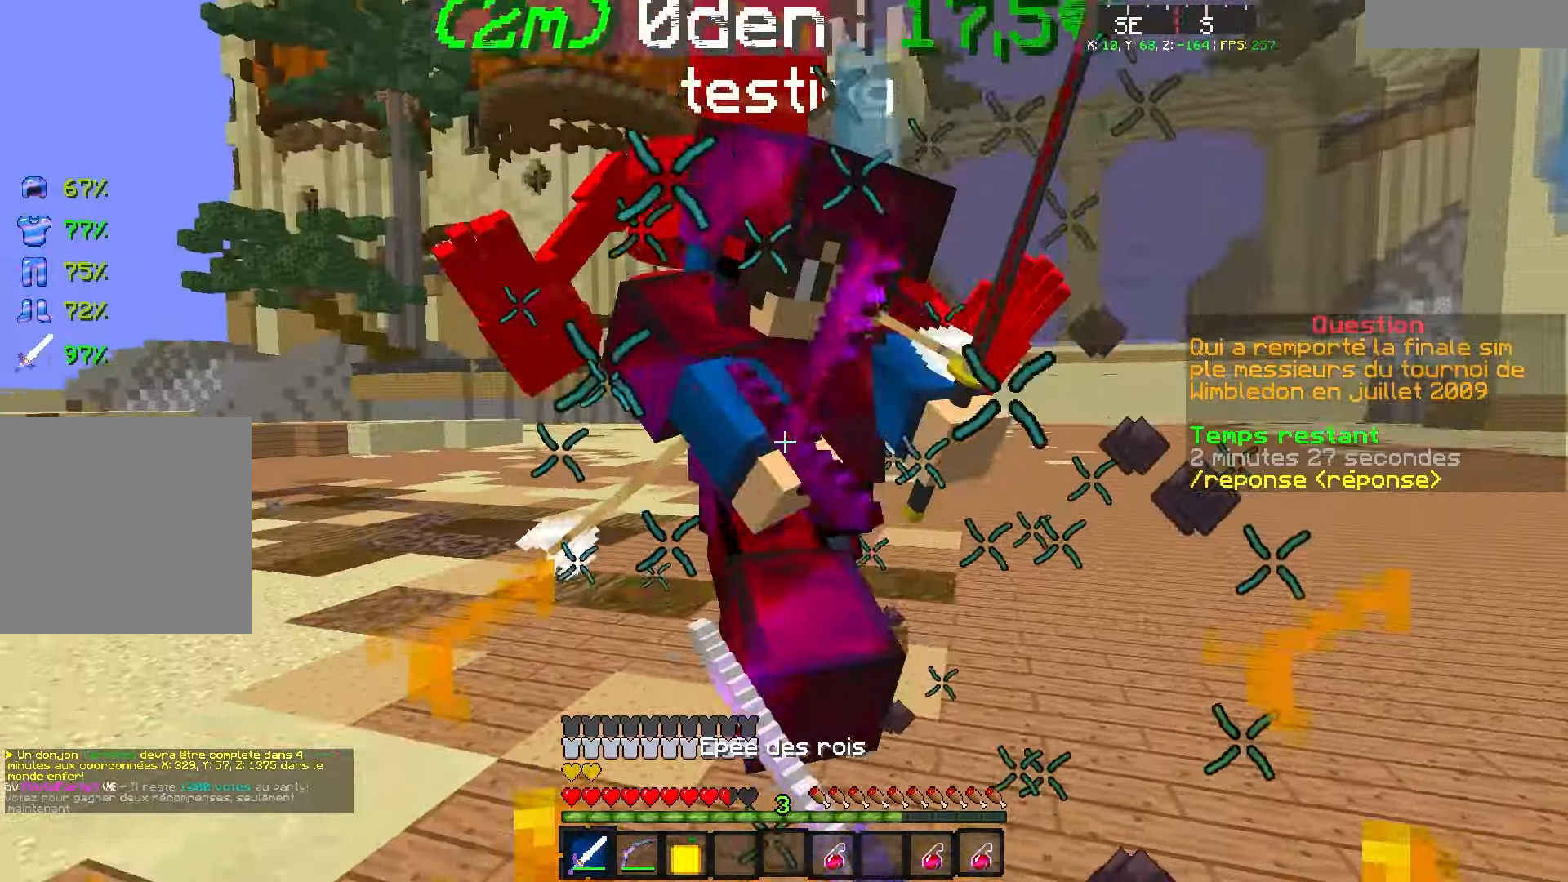
{"keys": ["q", "z"], "events": []}
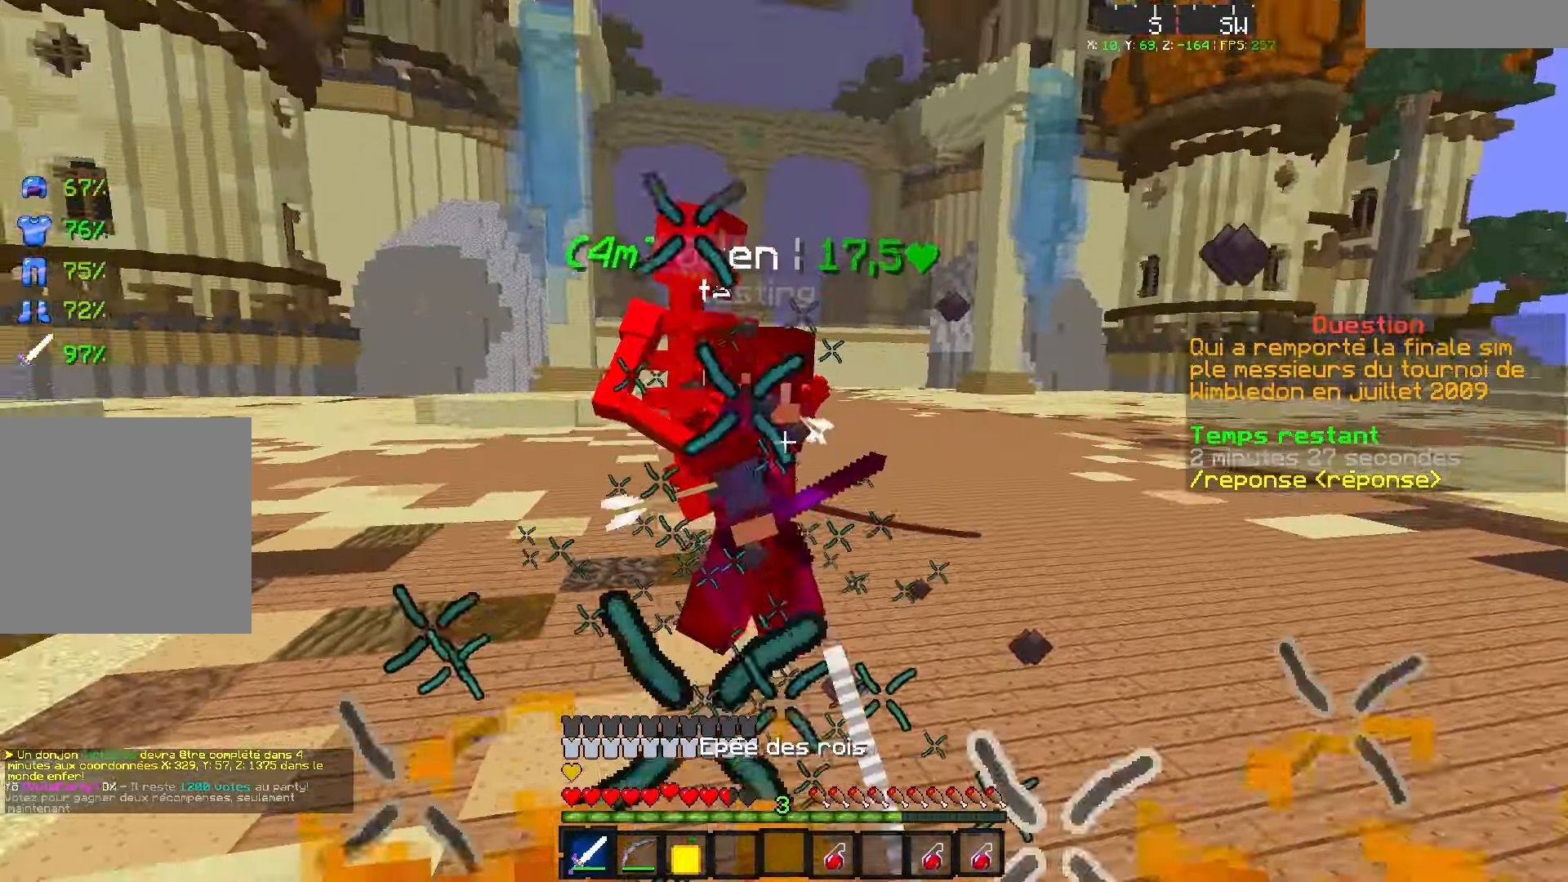
{"keys": ["d", "z"], "events": [[83, "q", "up"], [117, "d", "down"]]}
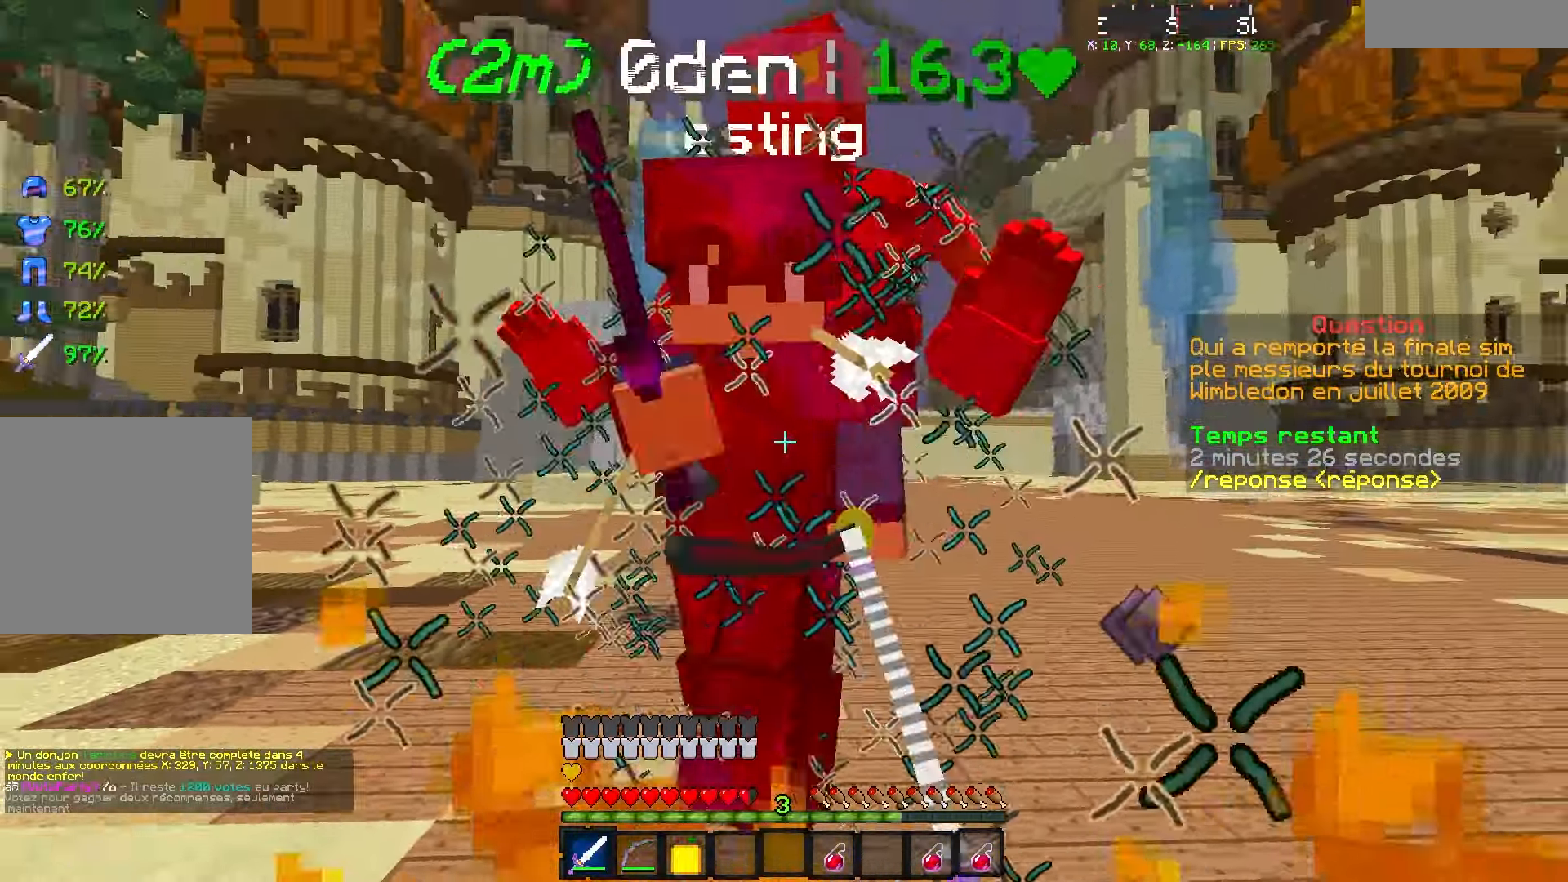
{"keys": ["z"], "events": [[100, "d", "up"]]}
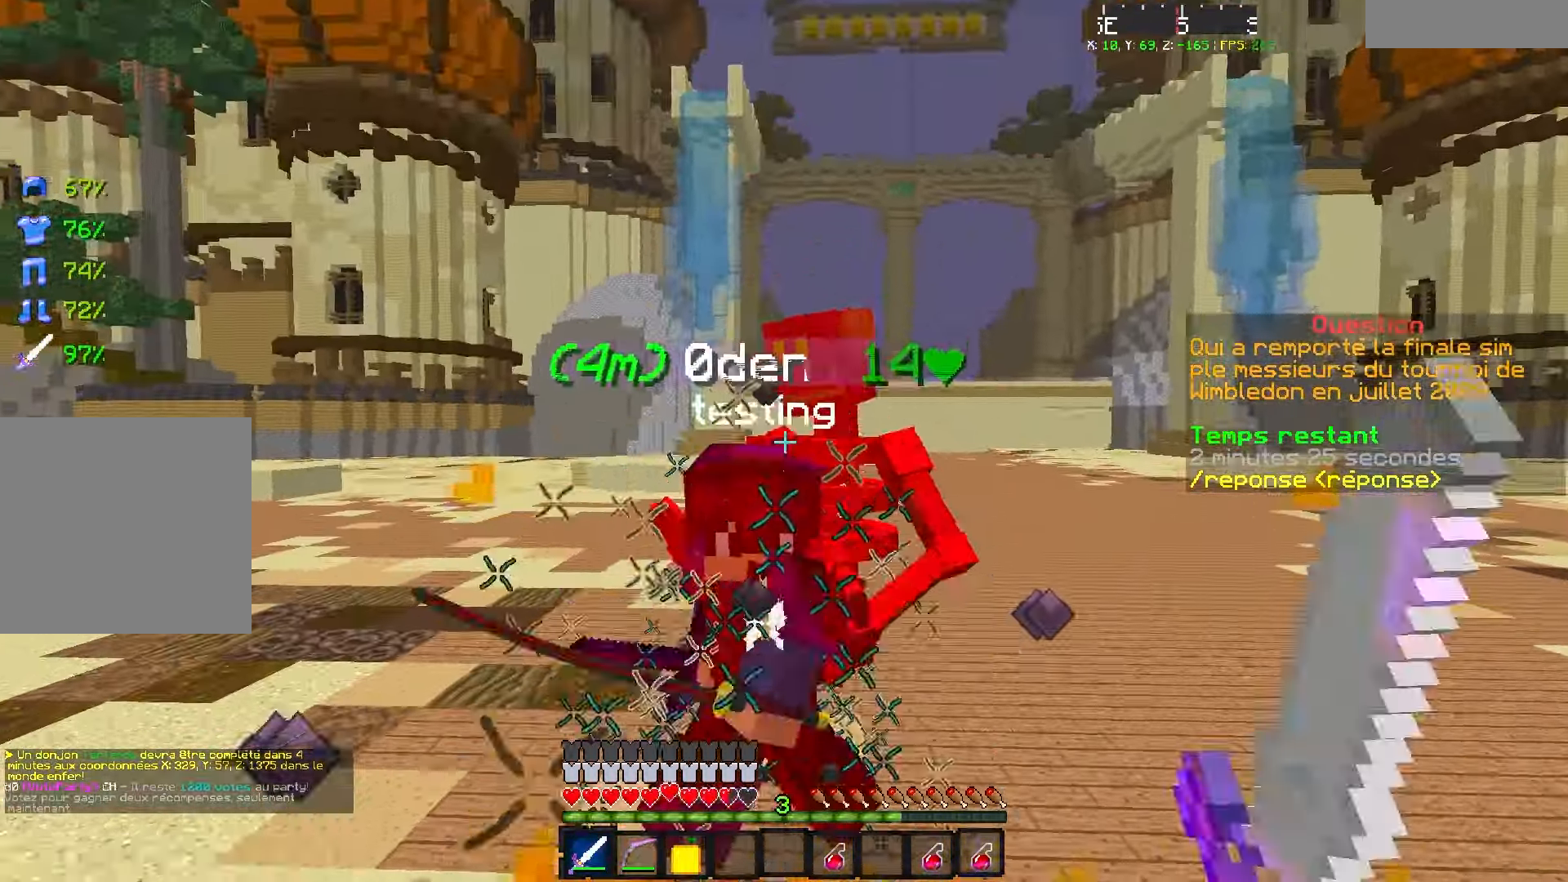
{"keys": ["z"], "events": [[233, "q", "down"], [383, "q", "up"]]}
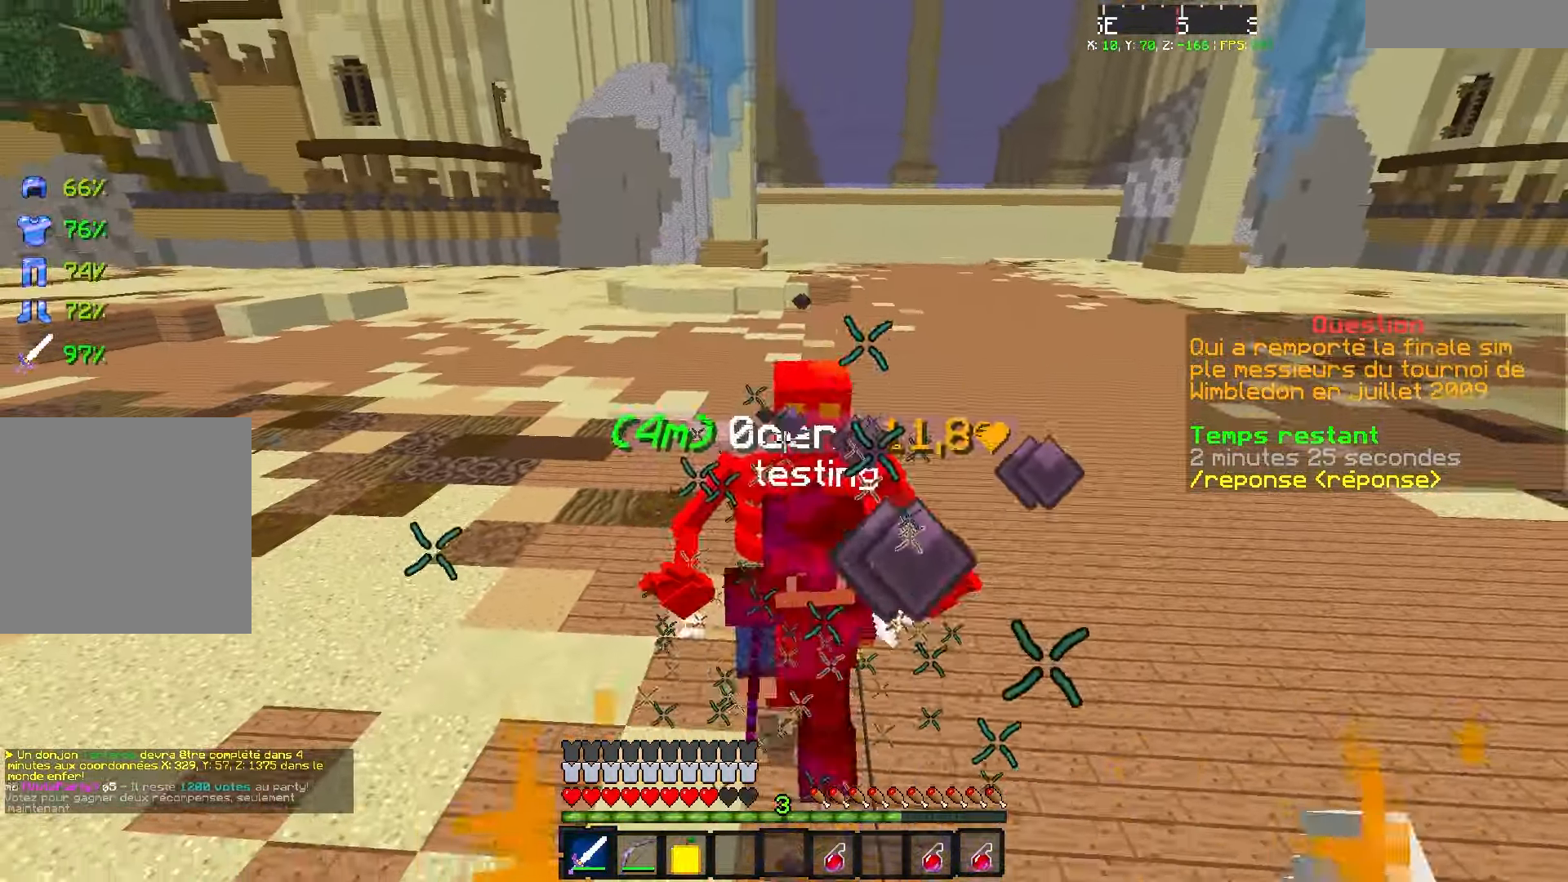
{"keys": ["z"], "events": []}
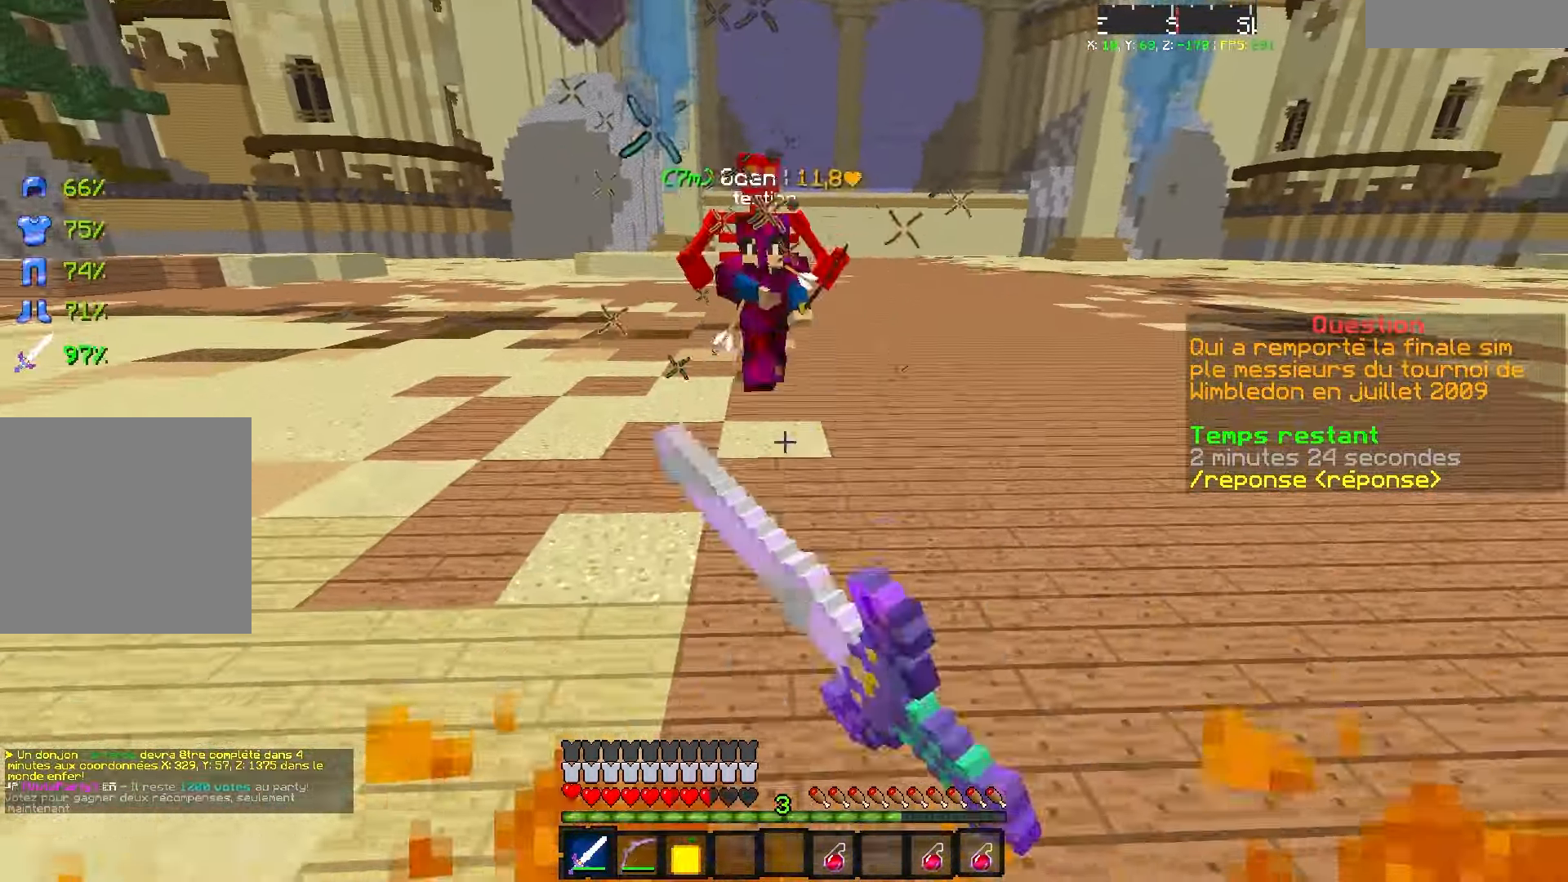
{"keys": ["q", "z"], "events": [[117, "q", "down"]]}
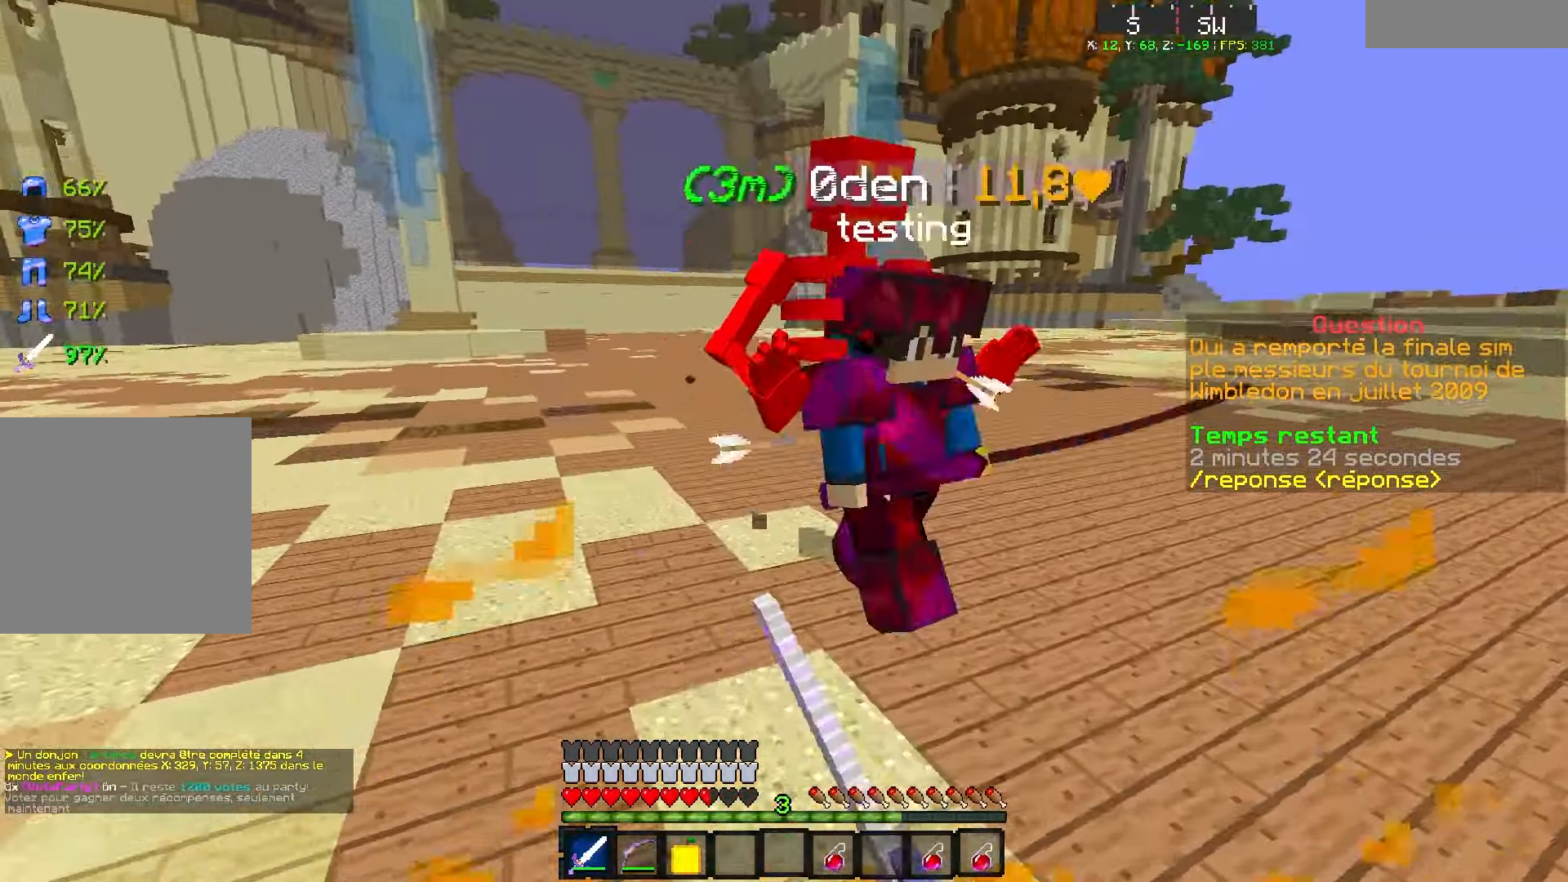
{"keys": ["d", "z"], "events": [[467, "d", "down"], [500, "q", "up"]]}
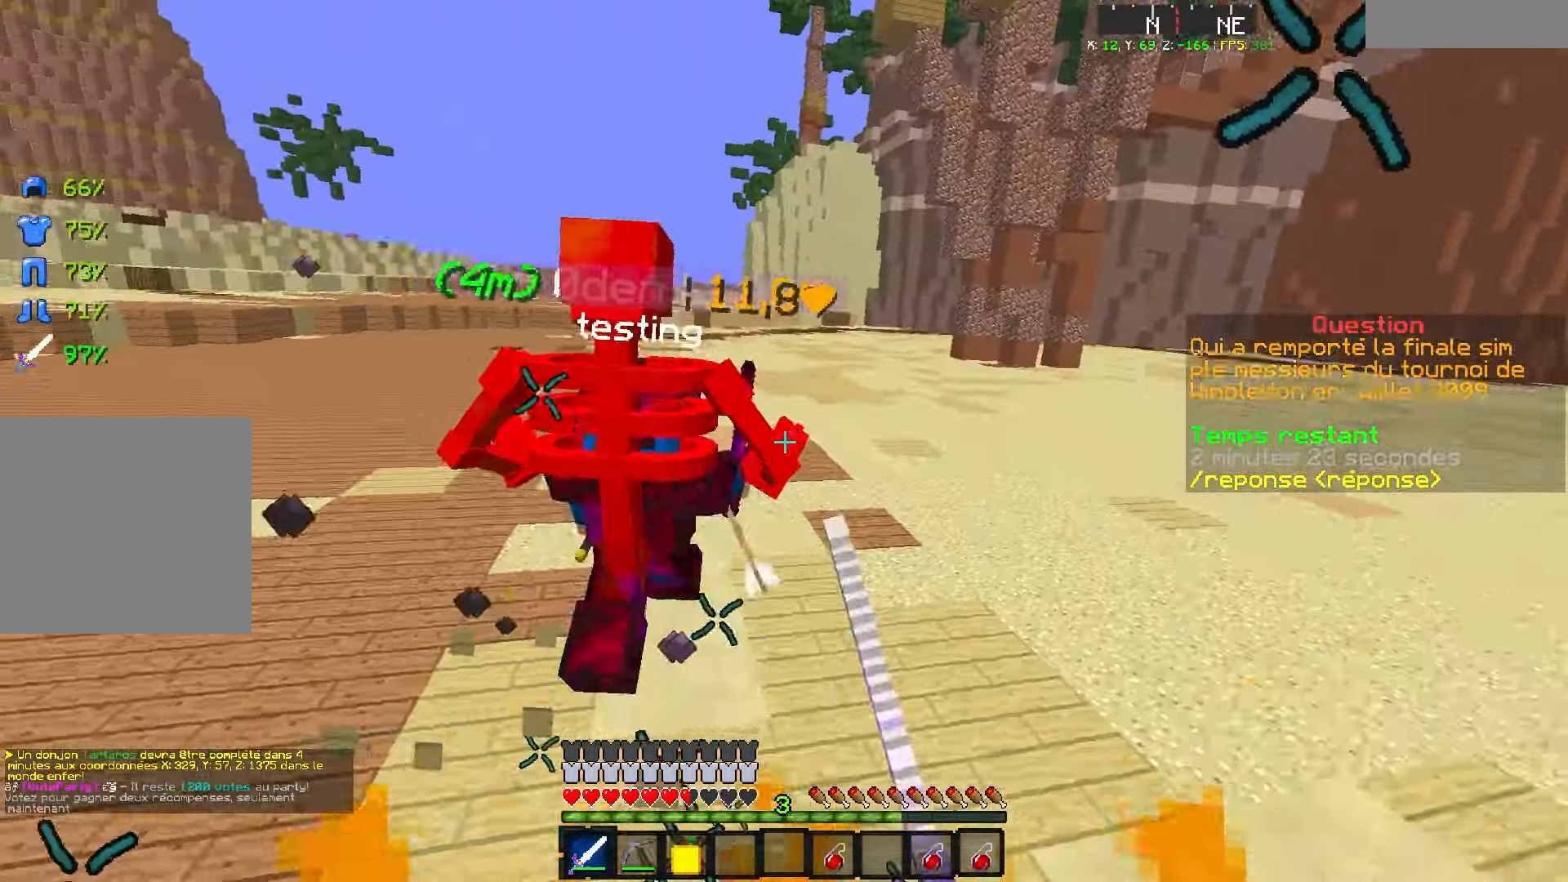
{"keys": ["z"], "events": [[267, "d", "up"]]}
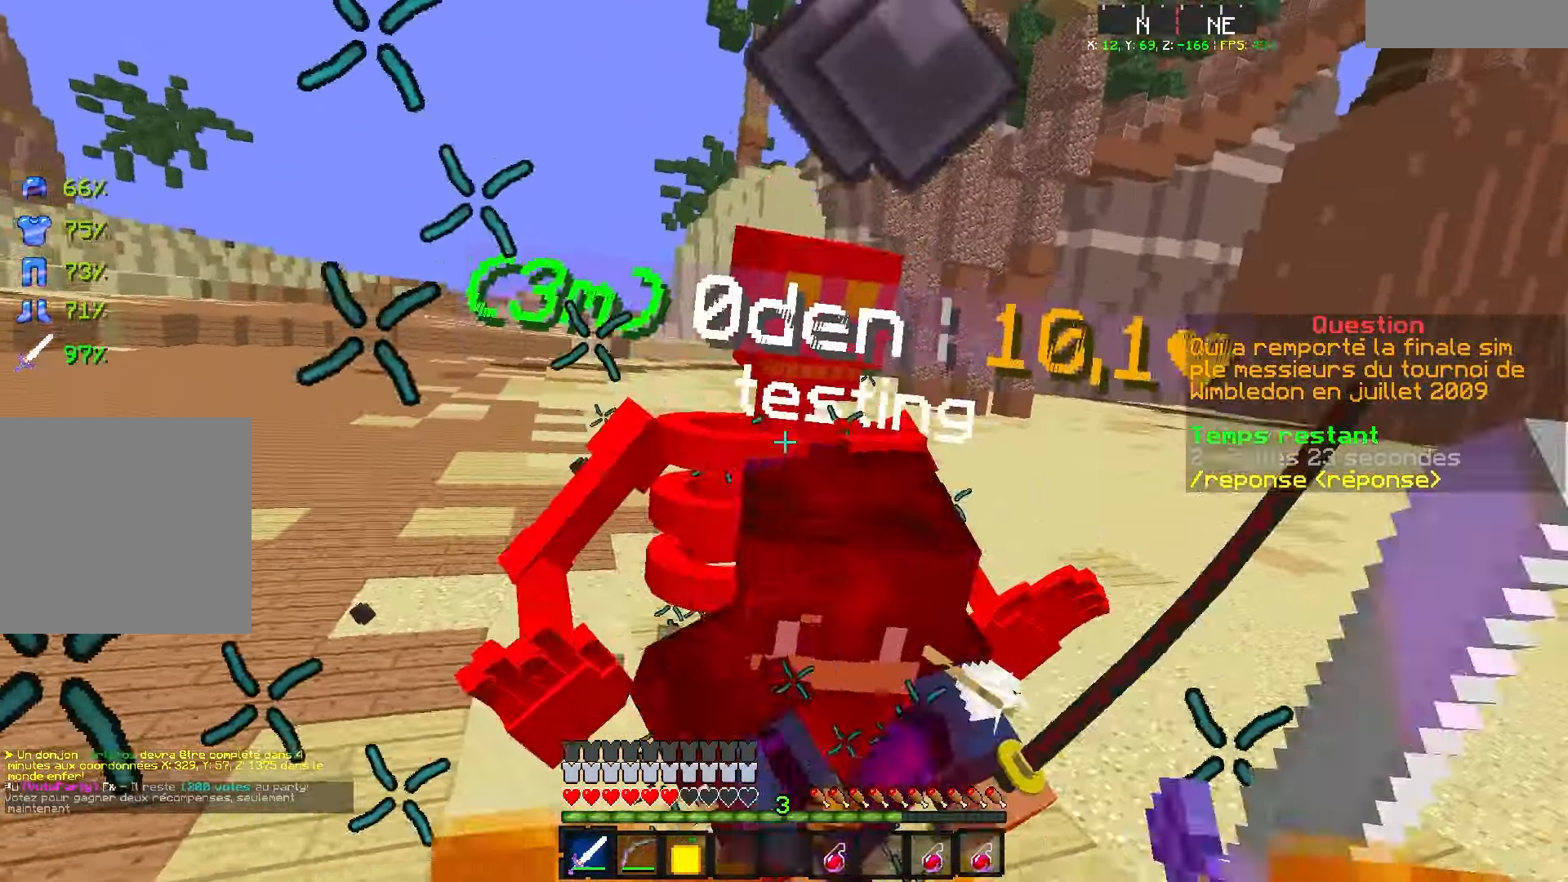
{"keys": ["z"], "events": [[67, "s", "down"], [100, "z", "up"], [133, "z", "down"], [283, "s", "up"]]}
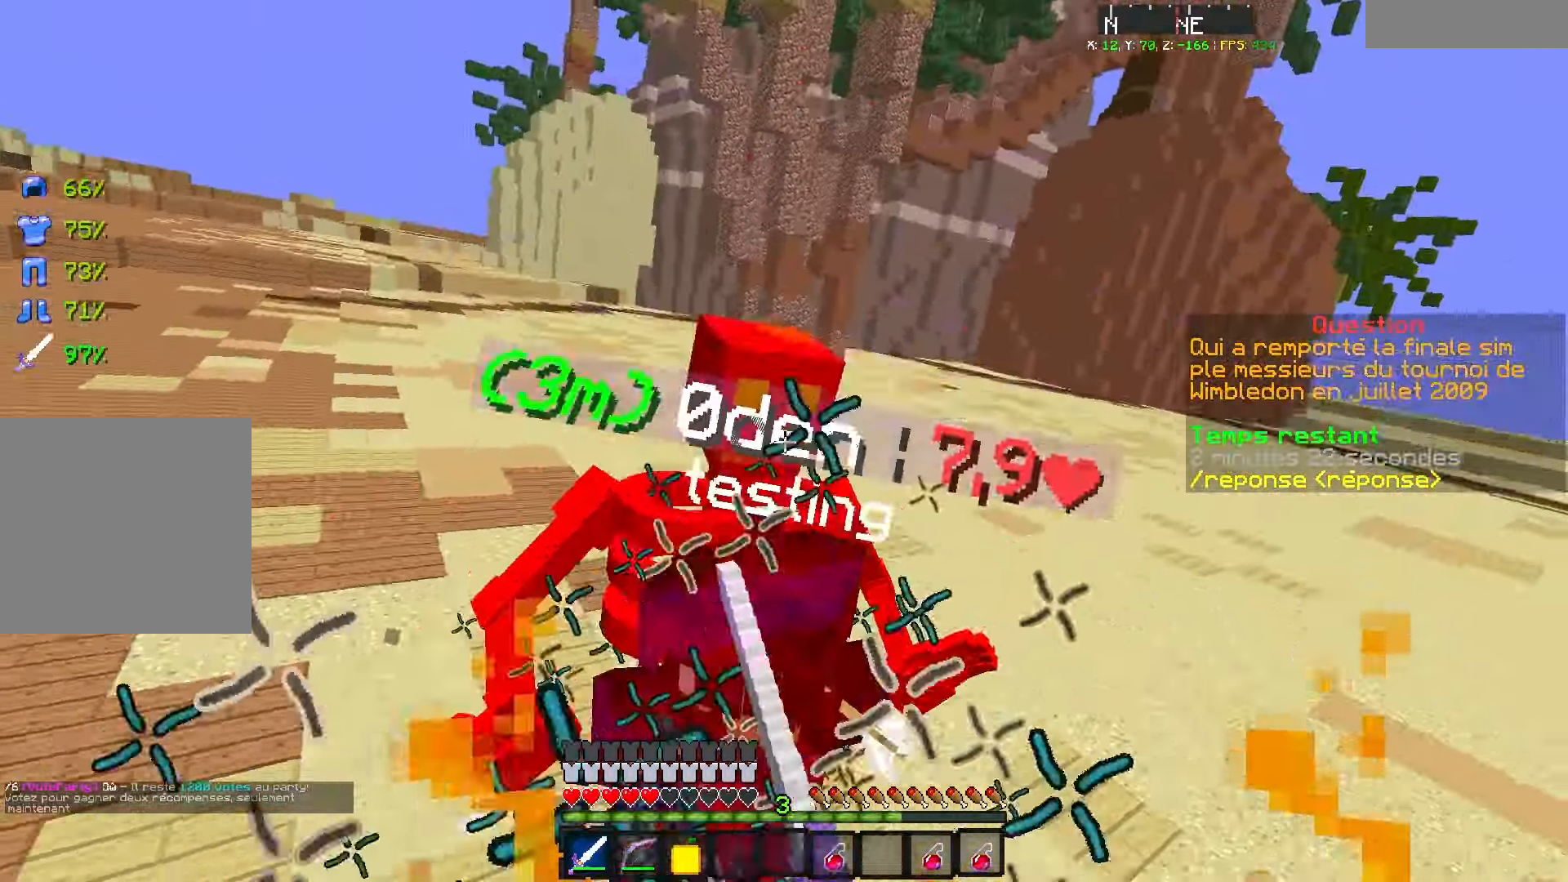
{"keys": ["z"], "events": []}
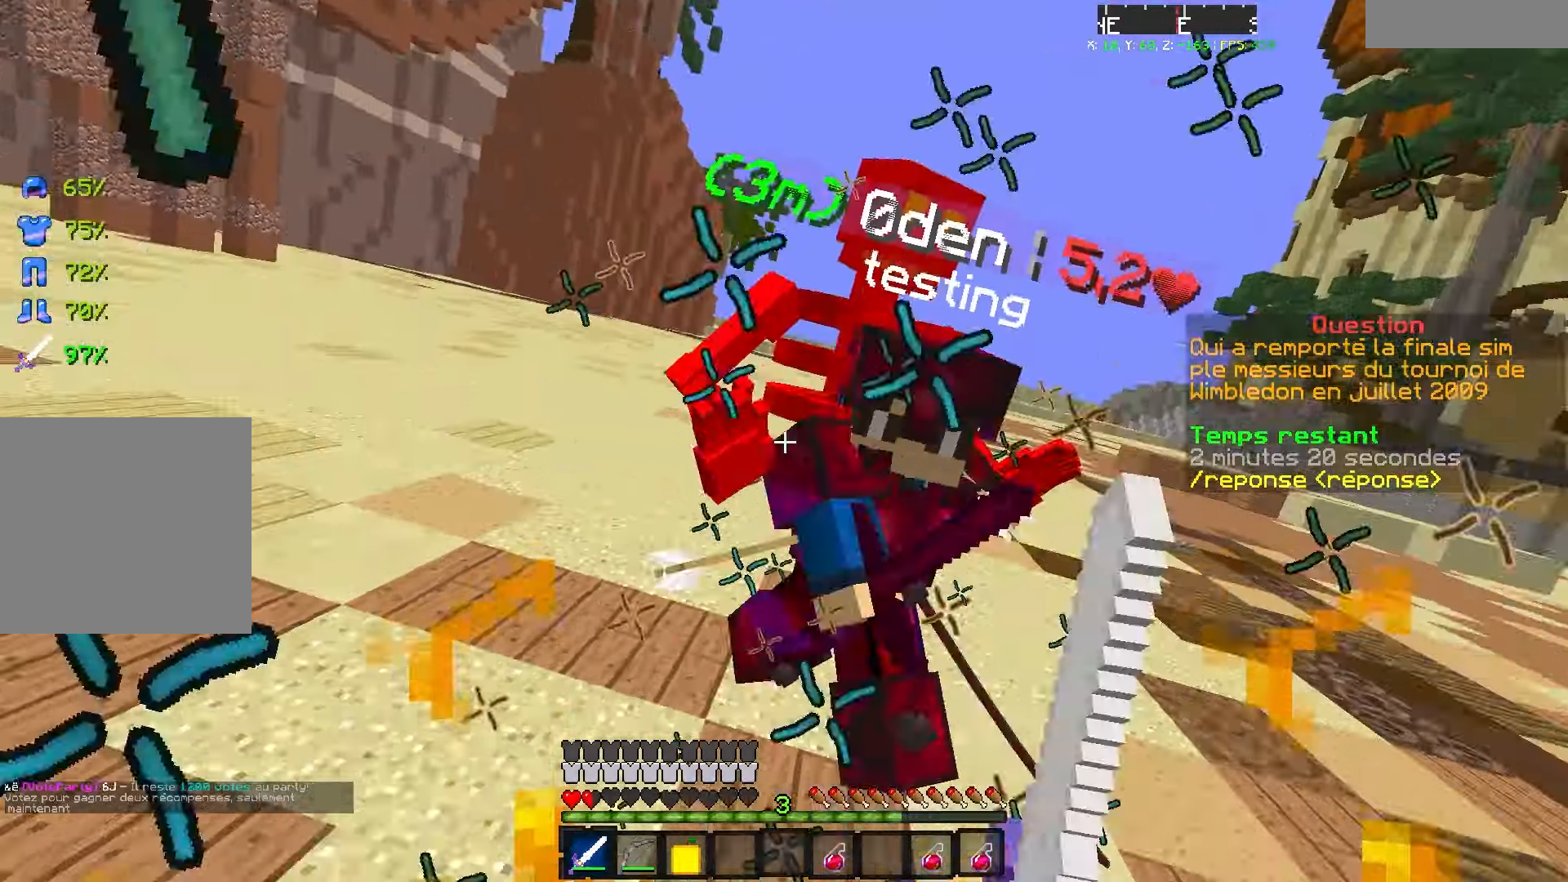
{"keys": ["z"], "events": []}
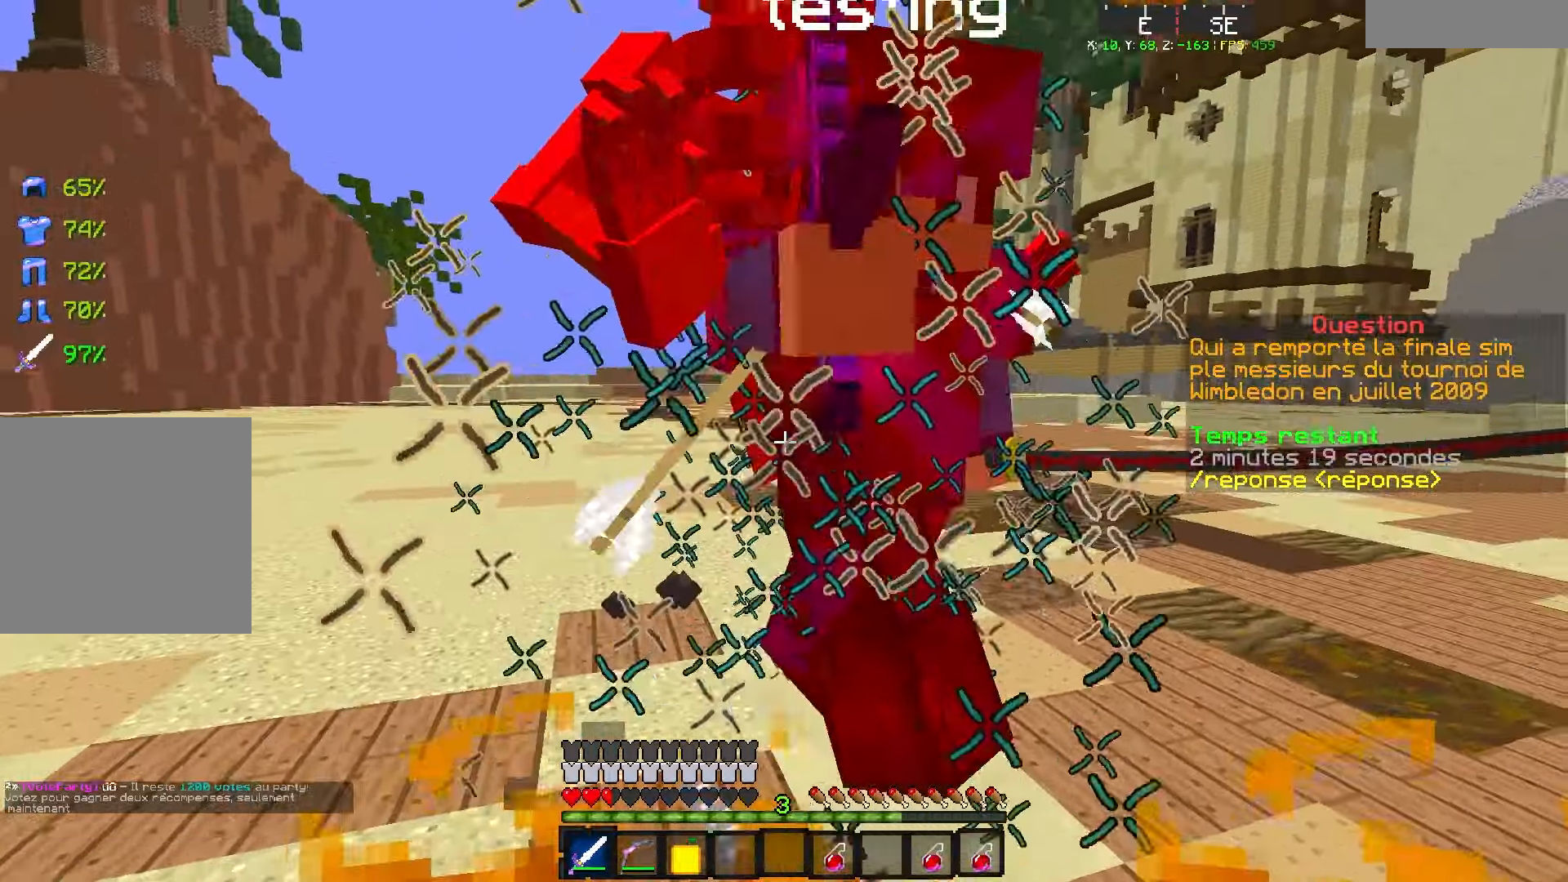
{"keys": ["z"], "events": []}
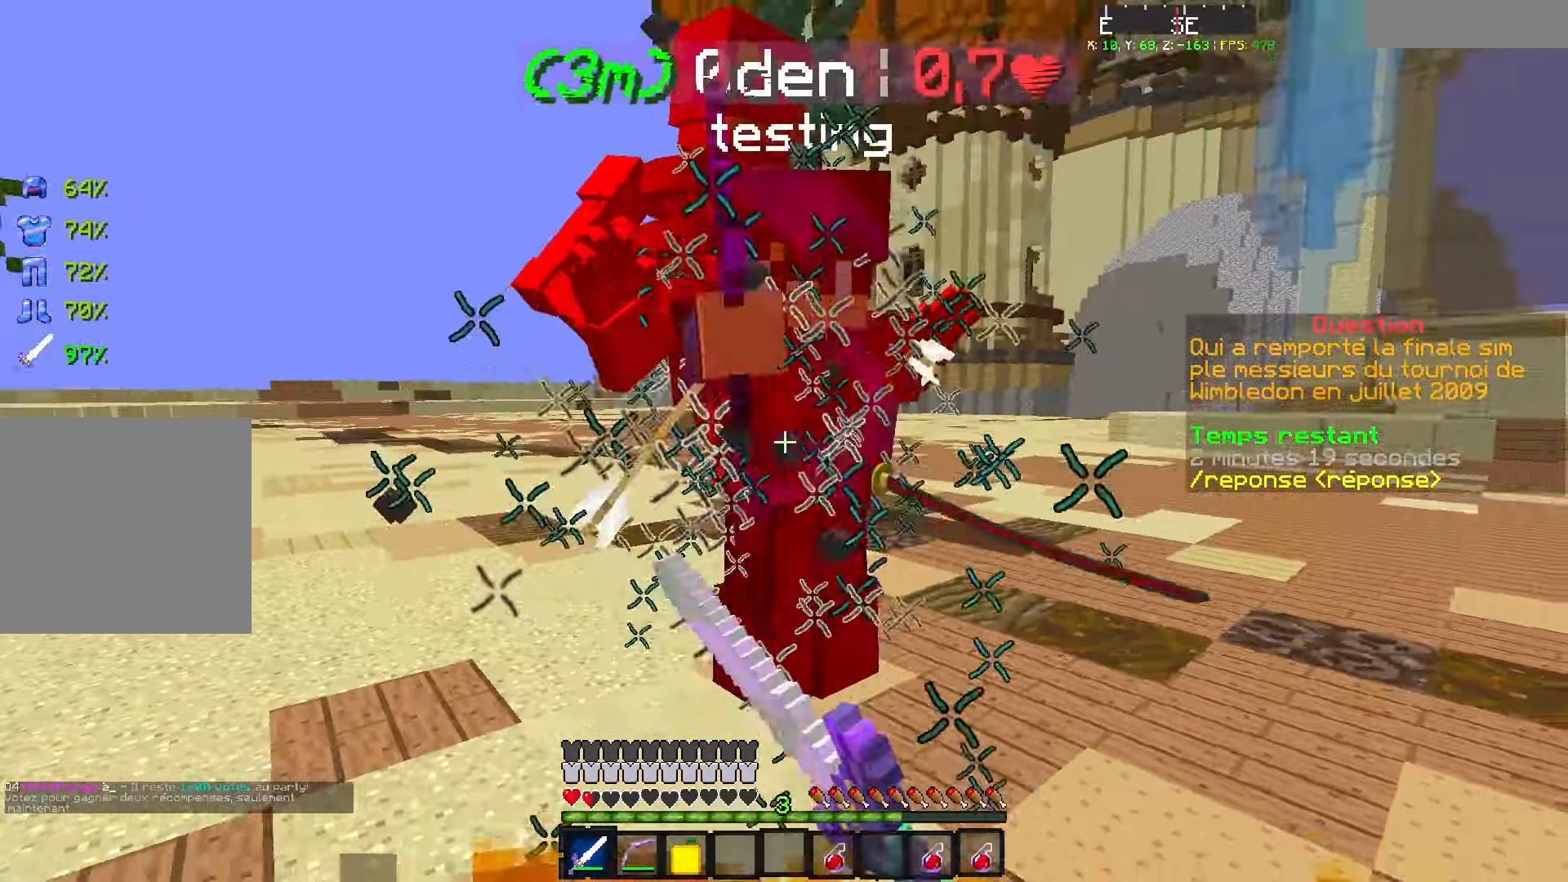
{"keys": ["z"], "events": []}
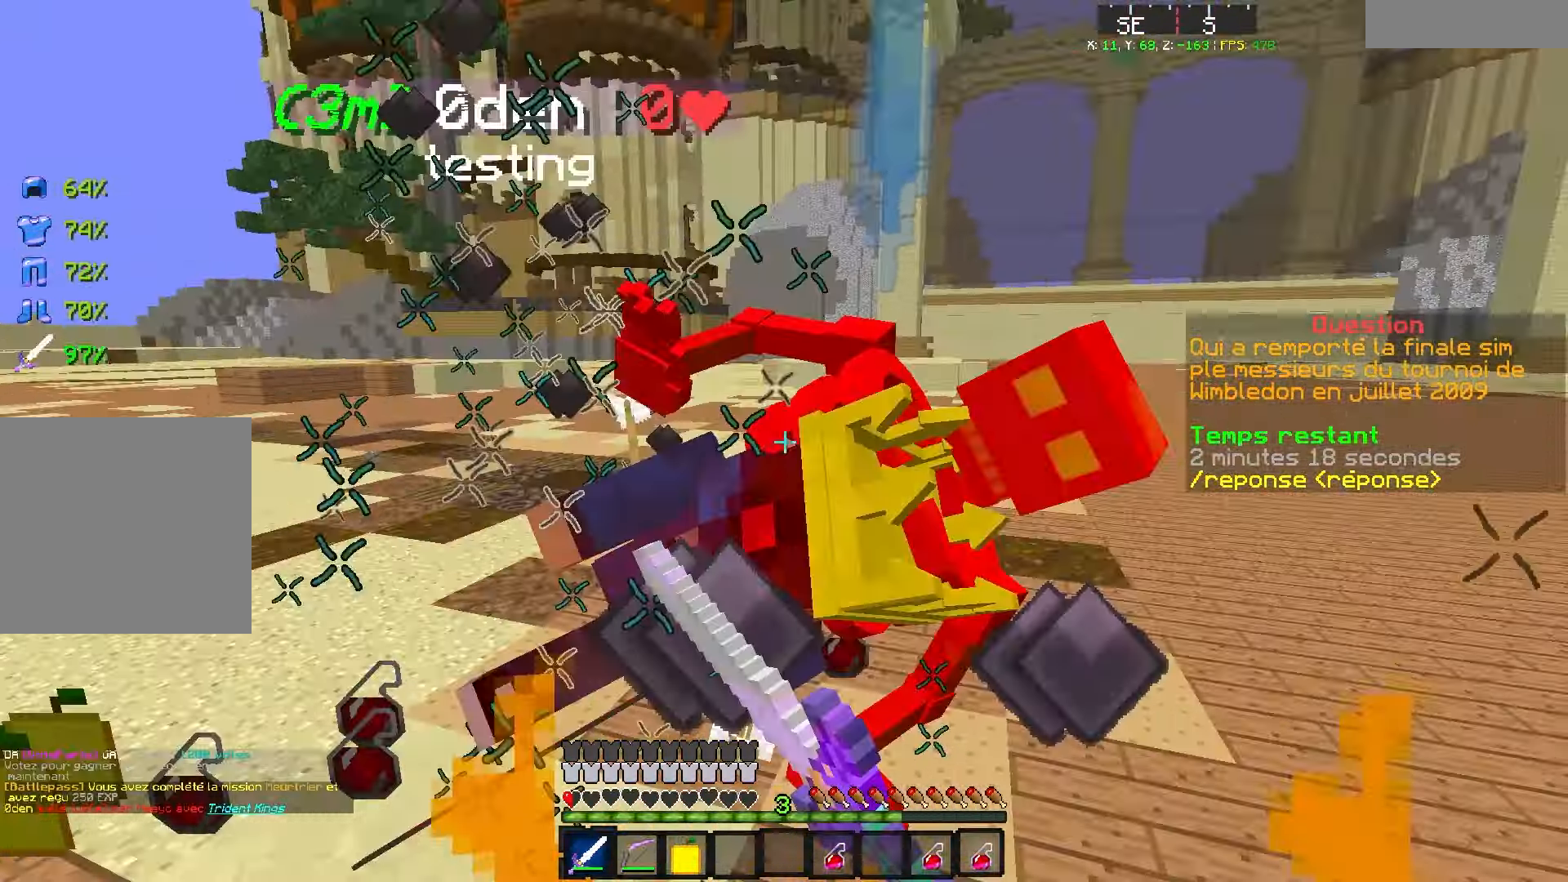
{"keys": ["z"], "events": []}
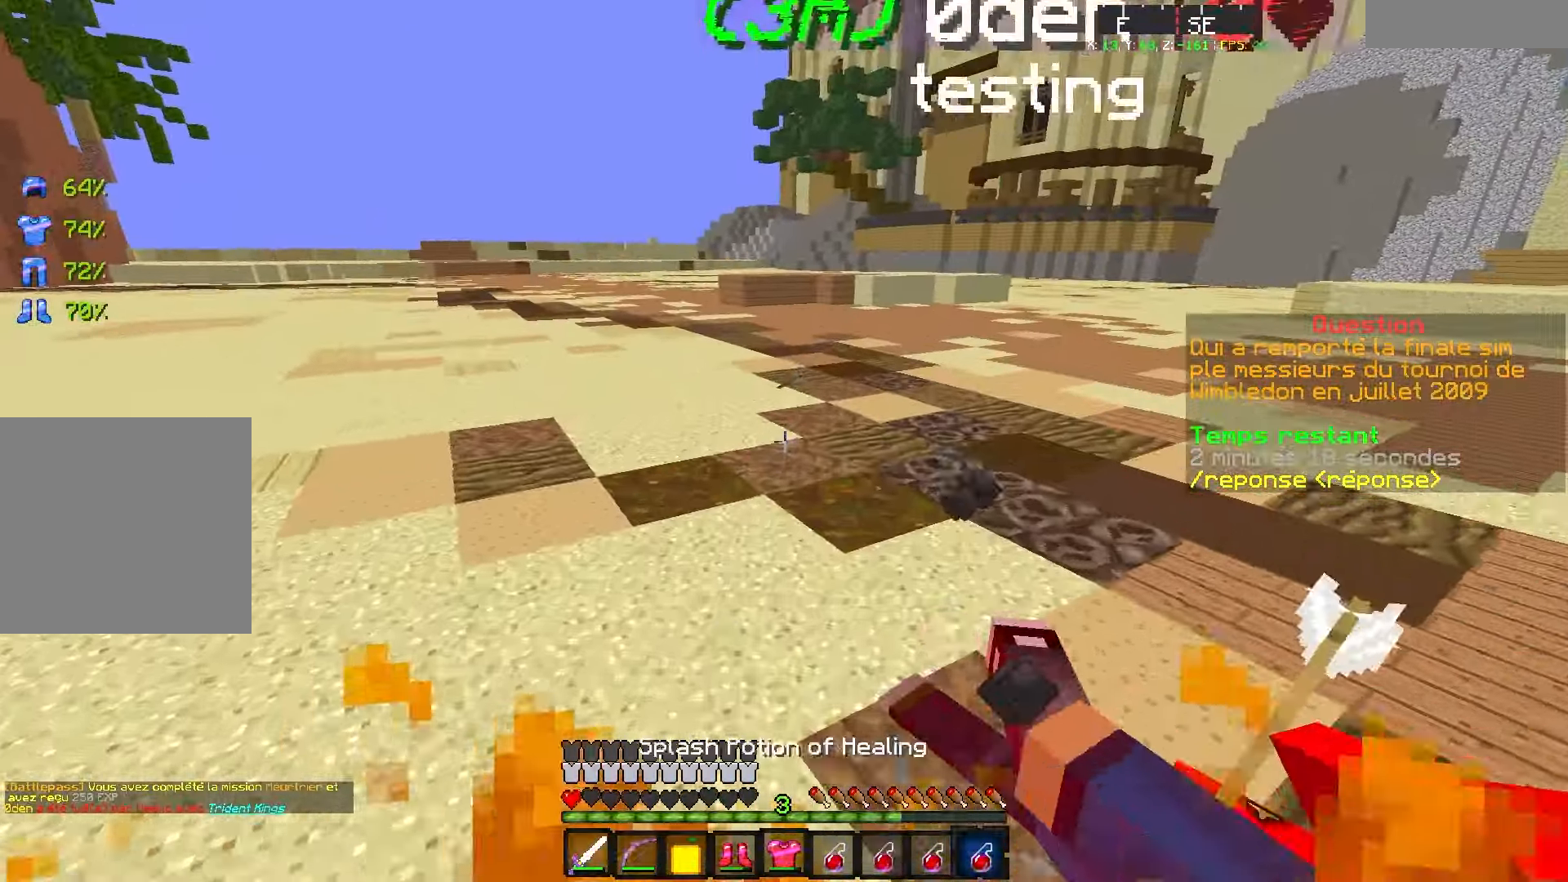
{"keys": ["z"], "events": []}
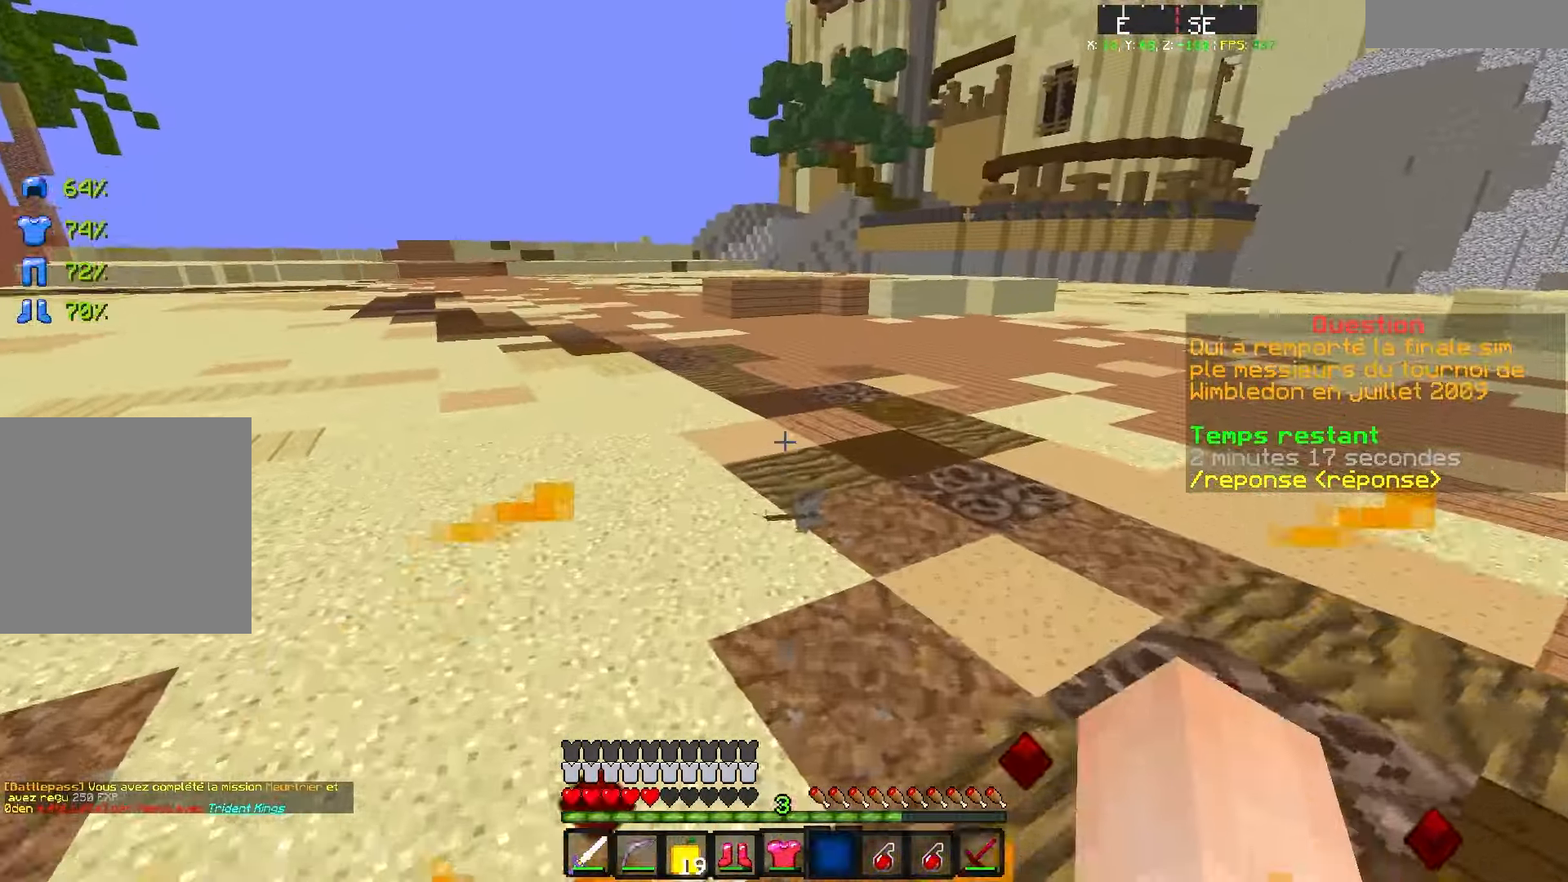
{"keys": ["q", "z"], "events": [[284, "q", "down"]]}